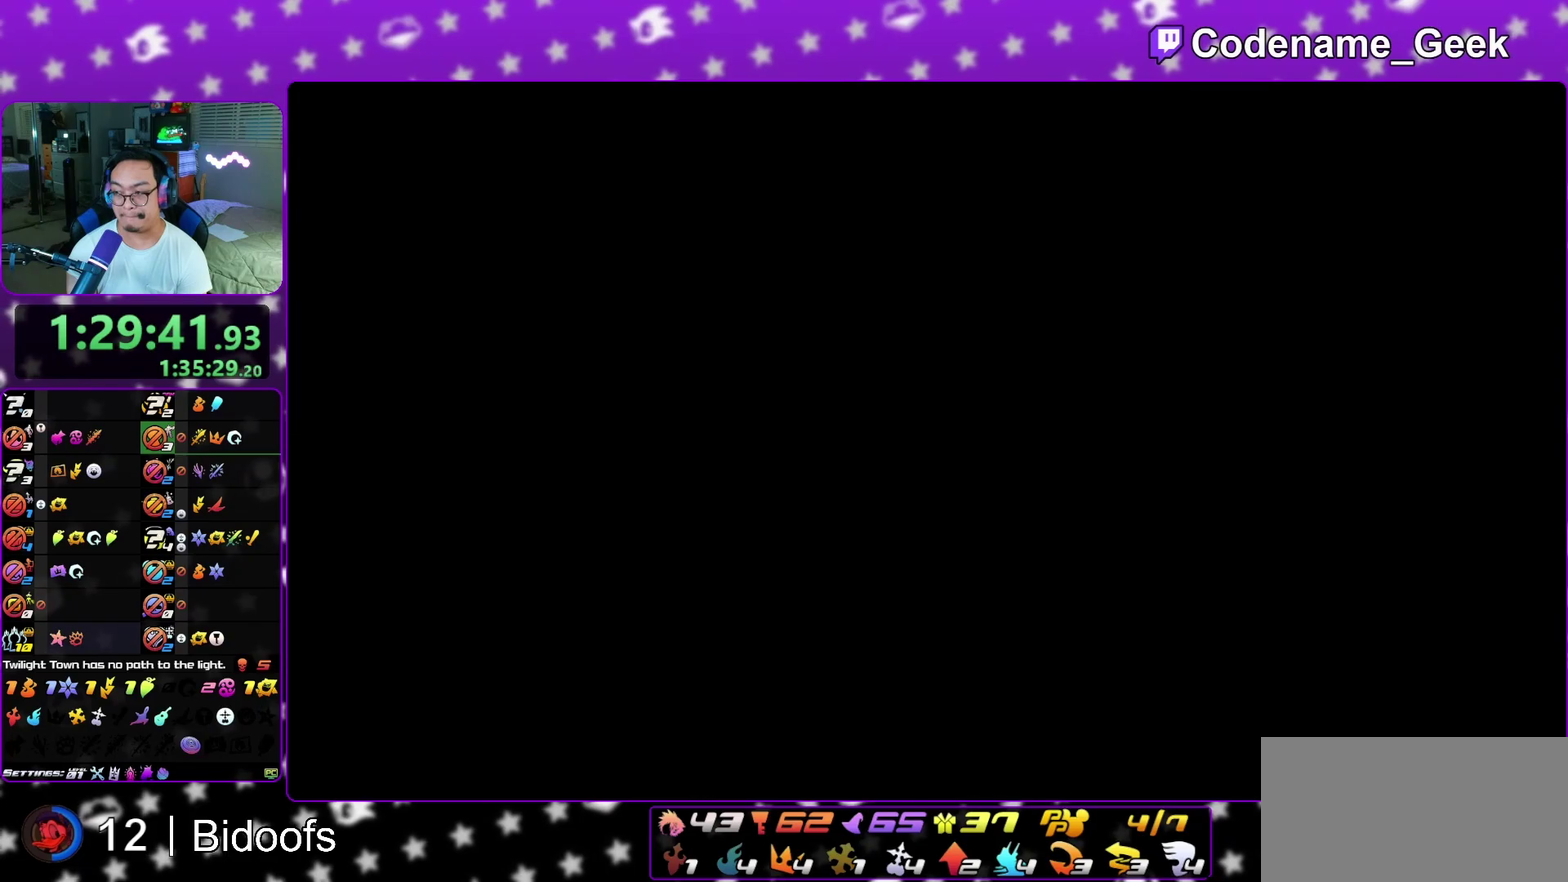
Gameplay with a controller (Nintendo layout); each line is a JSON object with the inputs held at the frame after it (dt_ms = milliseconds from this image to that frame). "events" lists button and stick changes between this image and that frame as [ms after this image, input, new state], when the widget could be followed in between. This overlay highlights the sticks when they move; stick clicks (L3 R3) are not distinguishable. Not read: L3 R1 R3 SELECT START.
{"dt_ms": 500, "buttons": [], "left_stick": "up-left", "right_stick": "center", "events": [[167, "B", "down"], [300, "B", "up"], [333, "B", "down"], [417, "left_stick", "up-left"], [483, "B", "up"]]}
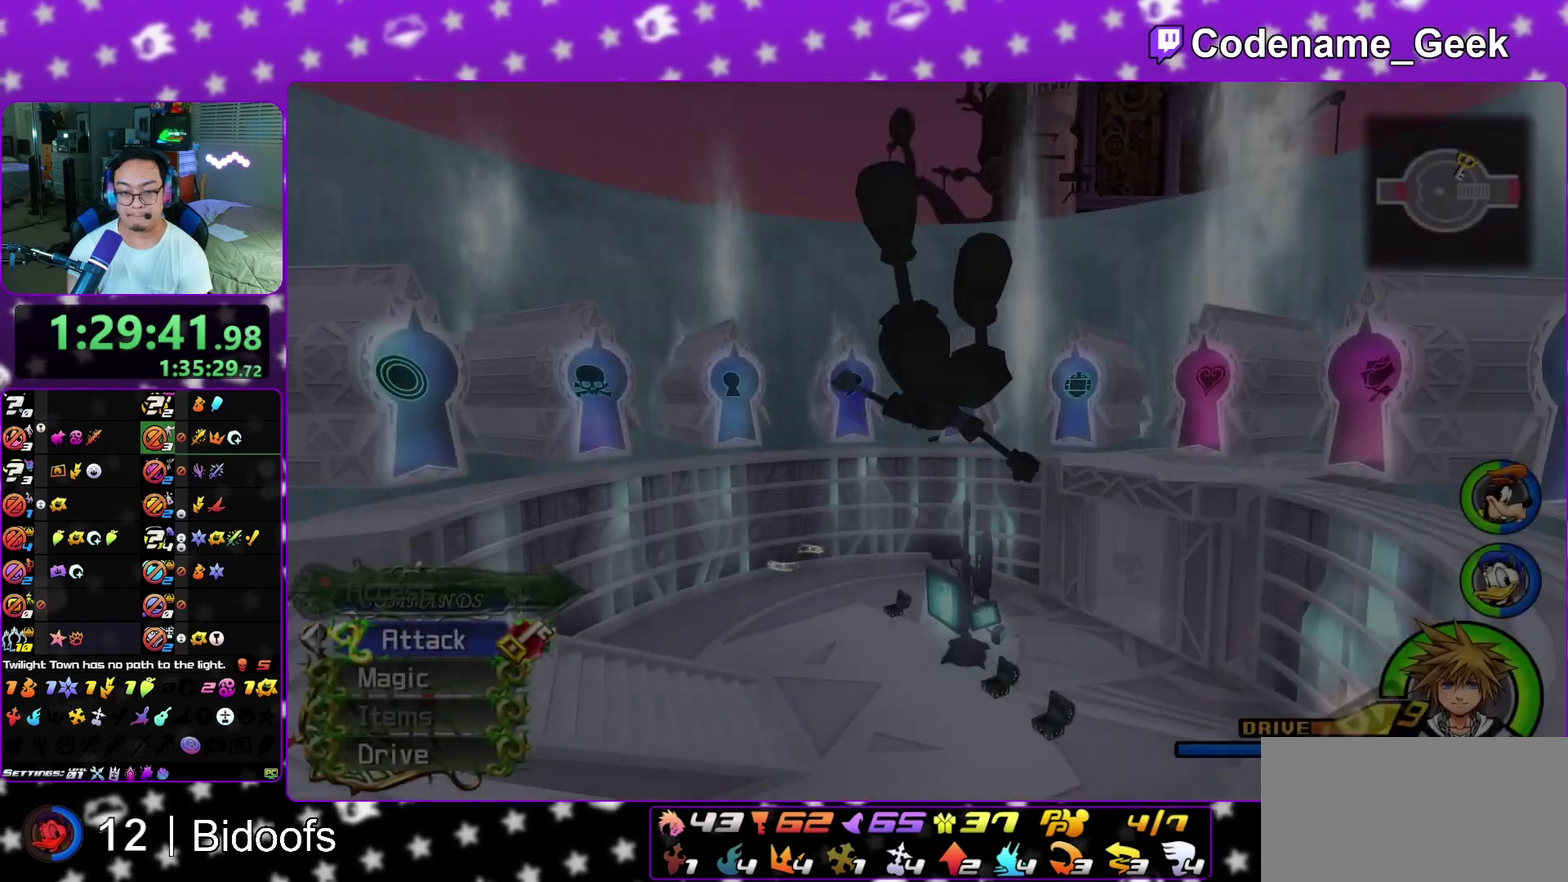
{"dt_ms": 300, "buttons": ["Y"], "left_stick": "up-left", "right_stick": "left", "events": [[17, "B", "down"], [133, "B", "up"], [133, "Y", "down"], [283, "right_stick", "left"]]}
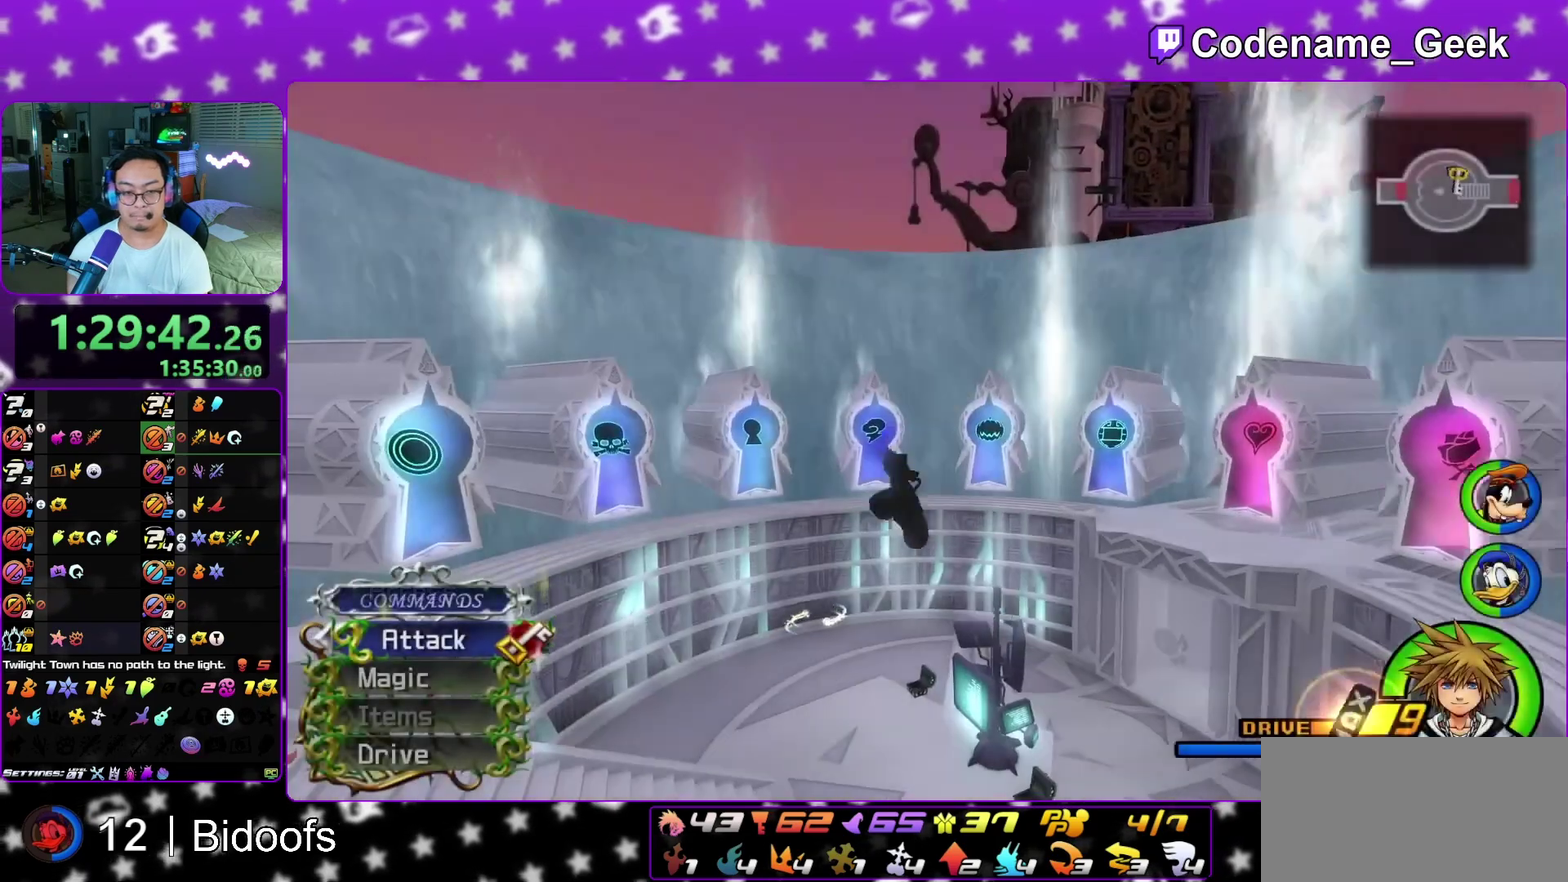
{"dt_ms": 800, "buttons": ["A"], "left_stick": "center", "right_stick": "center", "events": [[150, "left_stick", "up"], [167, "right_stick", "center"], [483, "Y", "up"], [483, "left_stick", "center"], [617, "A", "down"], [683, "B", "down"], [750, "B", "up"]]}
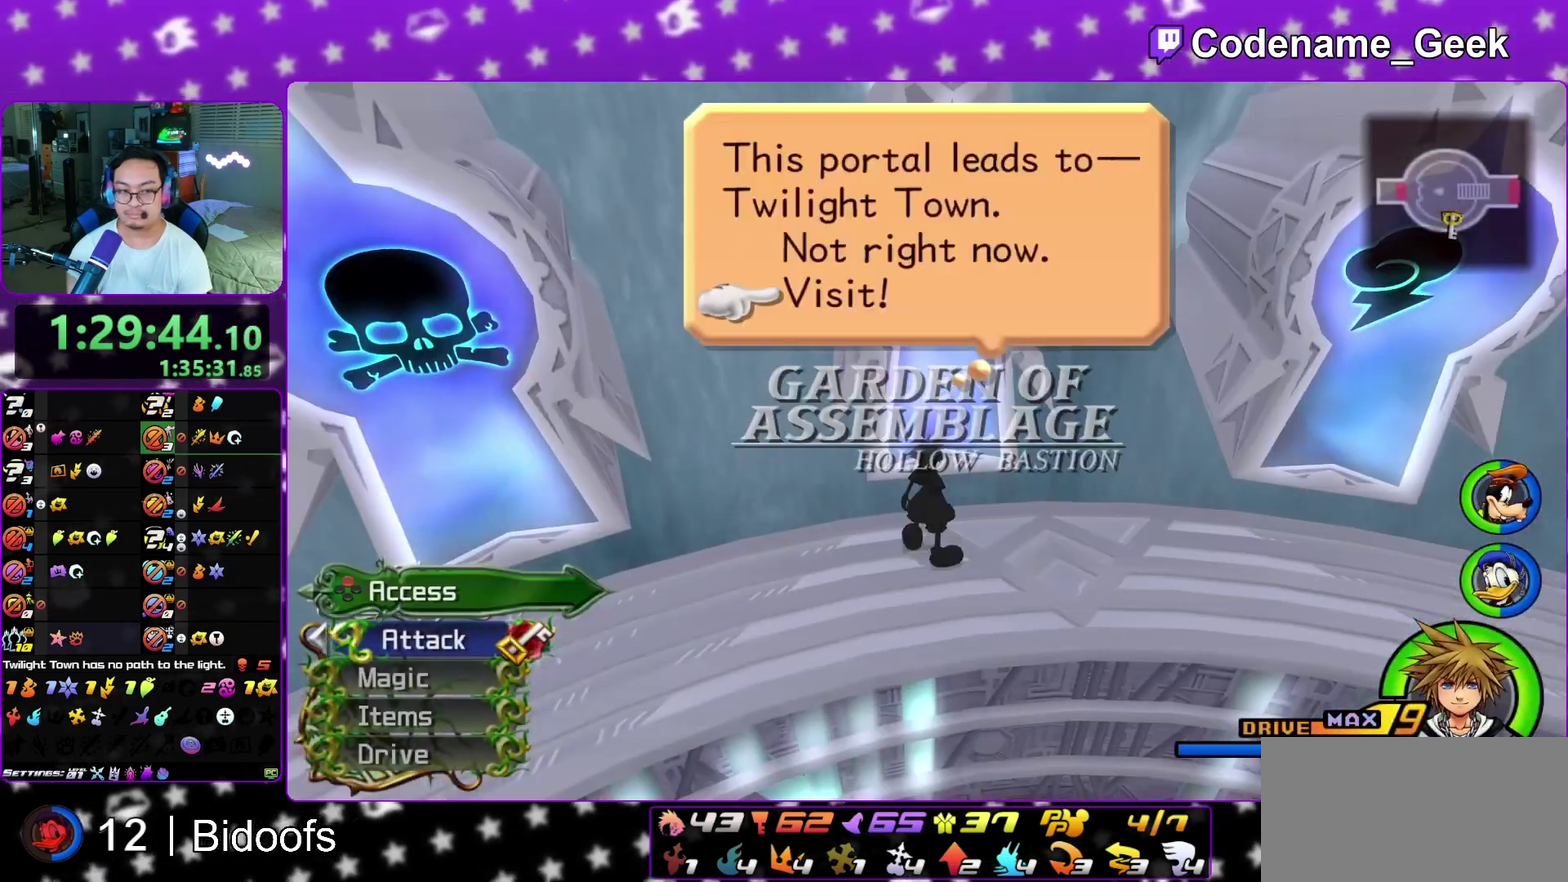
{"dt_ms": 400, "buttons": ["A"], "left_stick": "center", "right_stick": "center", "events": [[67, "B", "down"], [250, "B", "up"], [317, "B", "down"], [383, "B", "up"]]}
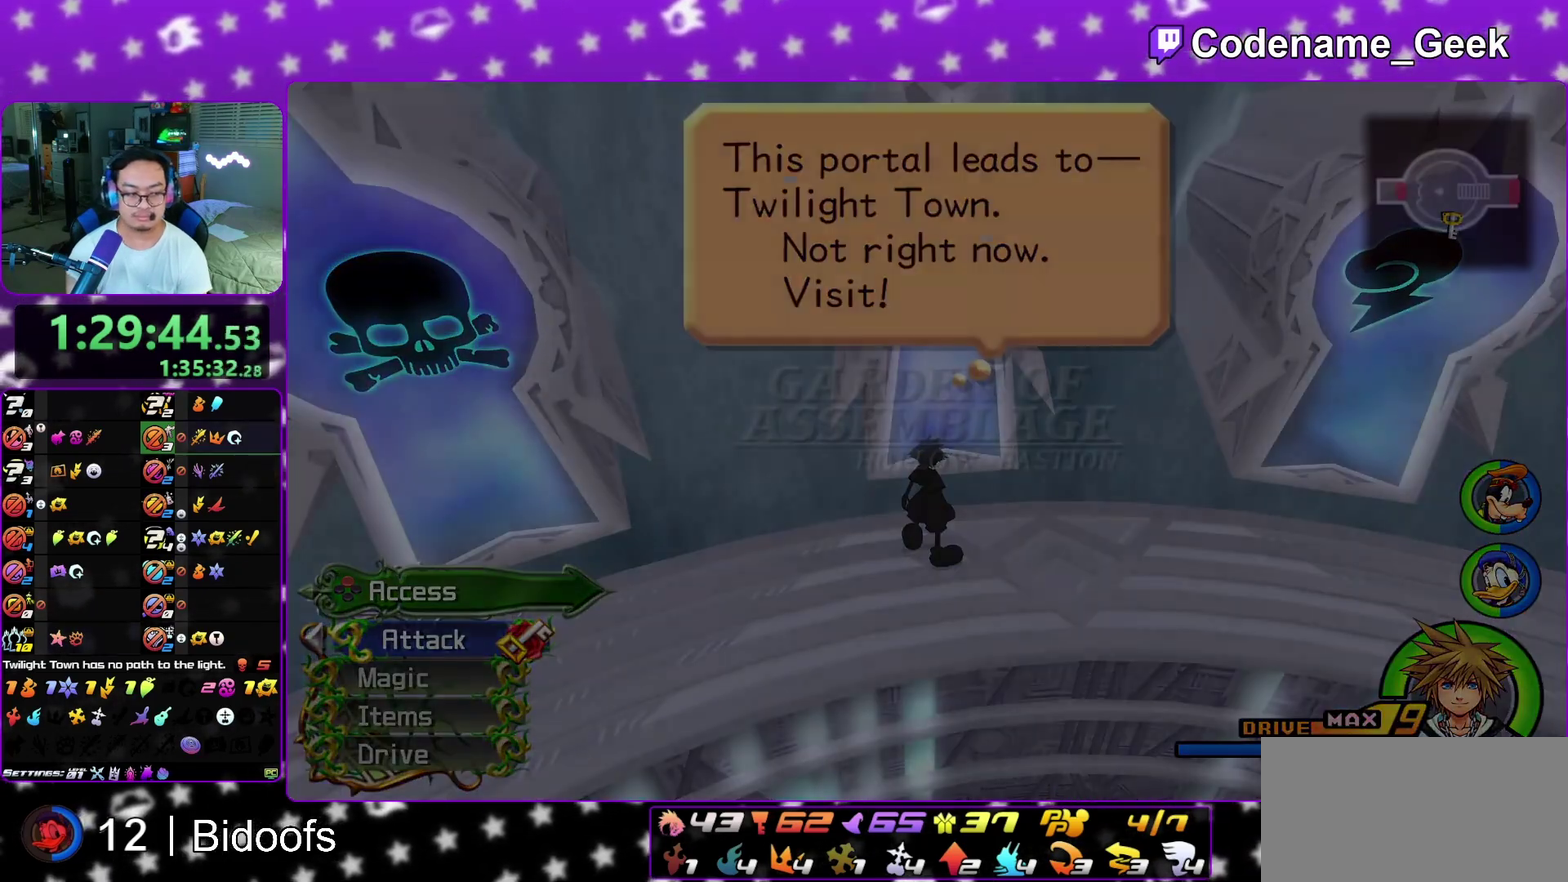
{"dt_ms": 500, "buttons": [], "left_stick": "up", "right_stick": "center", "events": [[67, "B", "down"], [117, "B", "up"], [200, "A", "up"], [200, "B", "down"], [250, "A", "down"], [267, "B", "up"], [300, "left_stick", "up"], [333, "A", "up"], [350, "B", "down"], [383, "A", "down"], [417, "B", "up"], [483, "A", "up"]]}
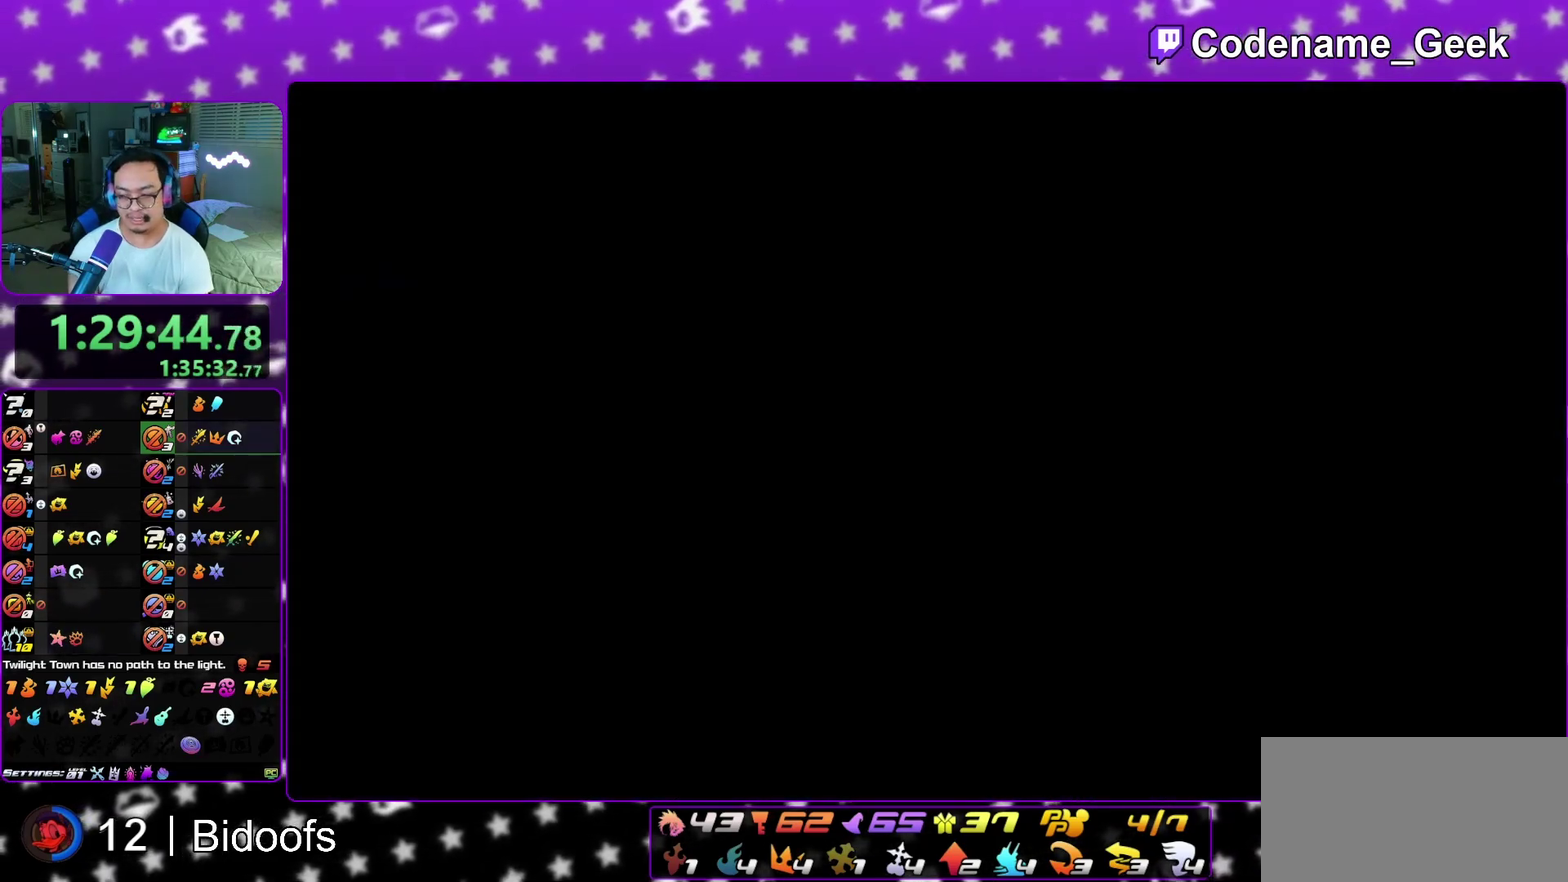
{"dt_ms": 500, "buttons": ["A"], "left_stick": "up", "right_stick": "center", "events": [[317, "A", "down"], [383, "A", "up"], [383, "B", "down"], [483, "A", "down"], [483, "B", "up"]]}
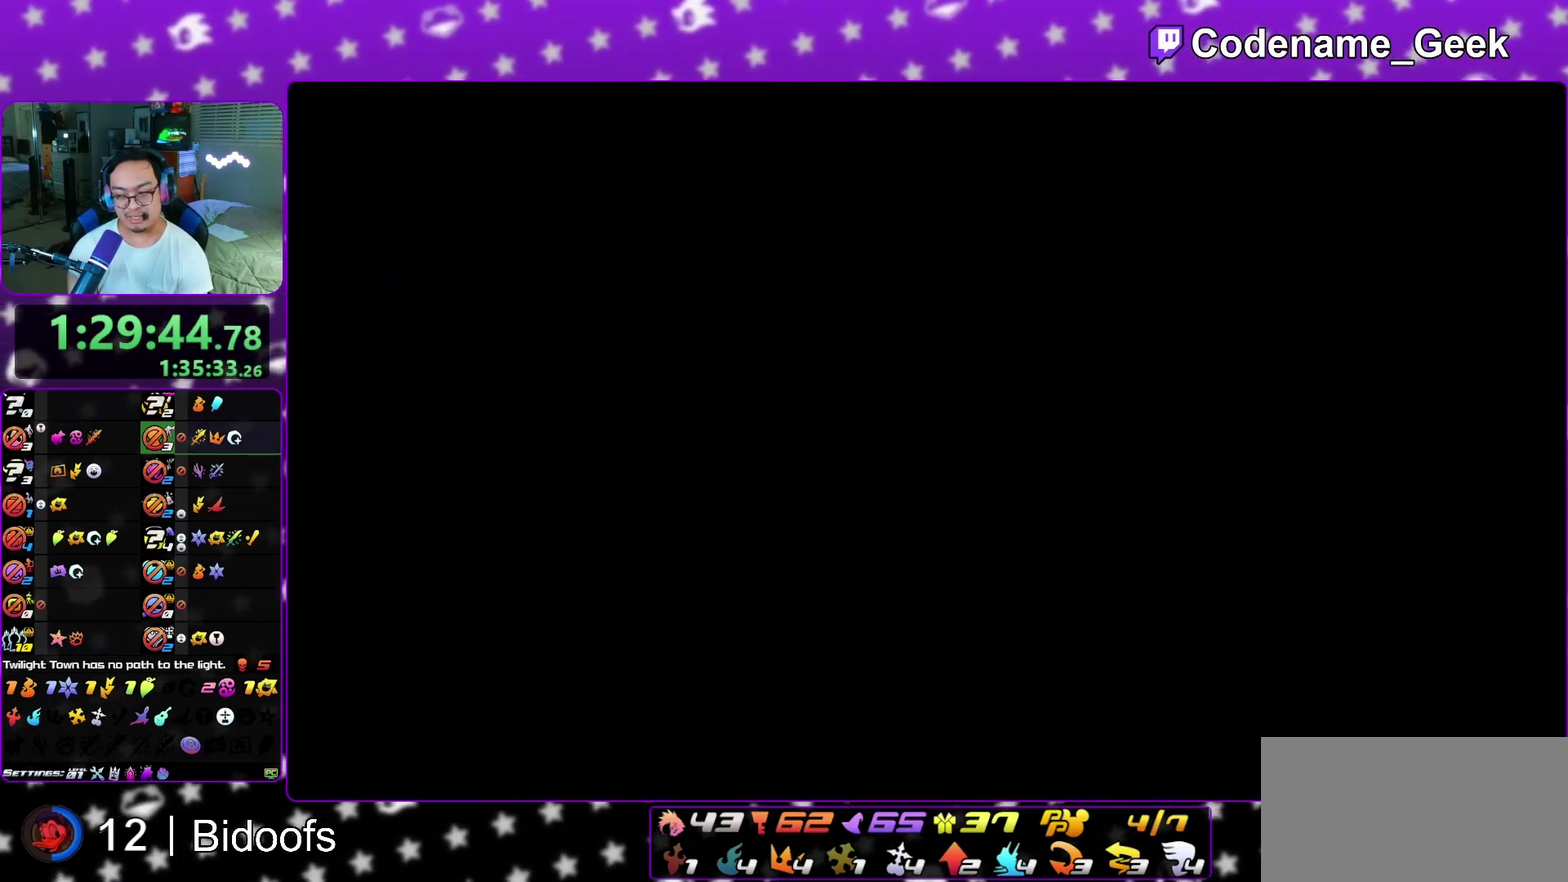
{"dt_ms": 600, "buttons": [], "left_stick": "center", "right_stick": "center", "events": [[50, "A", "up"], [83, "A", "down"], [200, "A", "up"], [200, "B", "down"], [250, "B", "up"], [267, "A", "down"], [333, "A", "up"], [350, "B", "down"], [367, "A", "down"], [367, "B", "up"], [450, "A", "up"], [500, "A", "down"], [500, "left_stick", "center"], [583, "A", "up"]]}
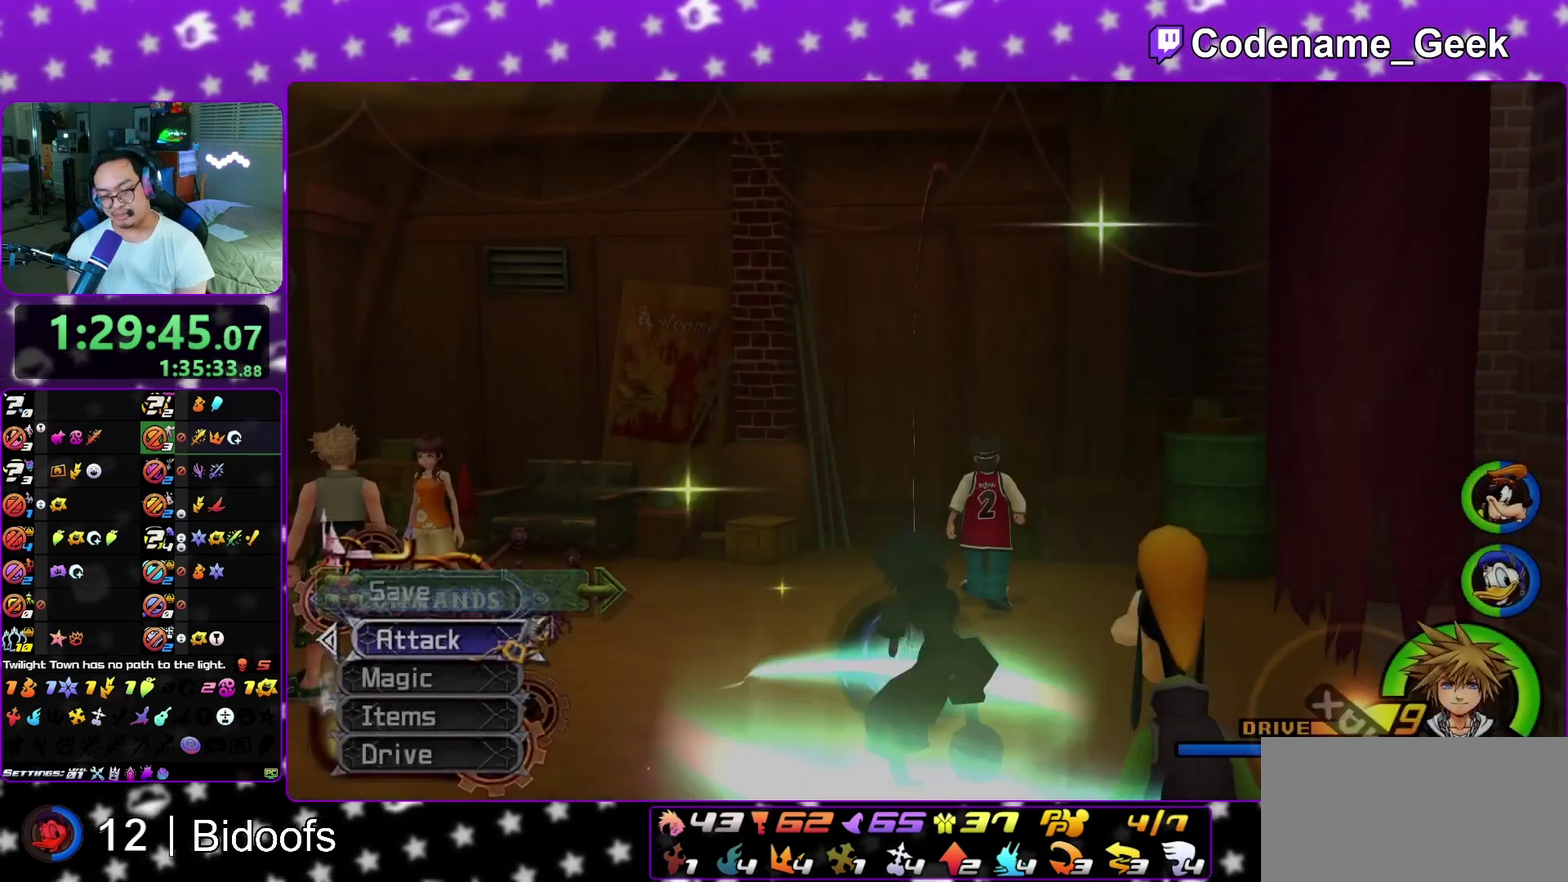
{"dt_ms": 400, "buttons": [], "left_stick": "down", "right_stick": "center", "events": [[33, "B", "down"], [50, "B", "up"], [383, "left_stick", "down"]]}
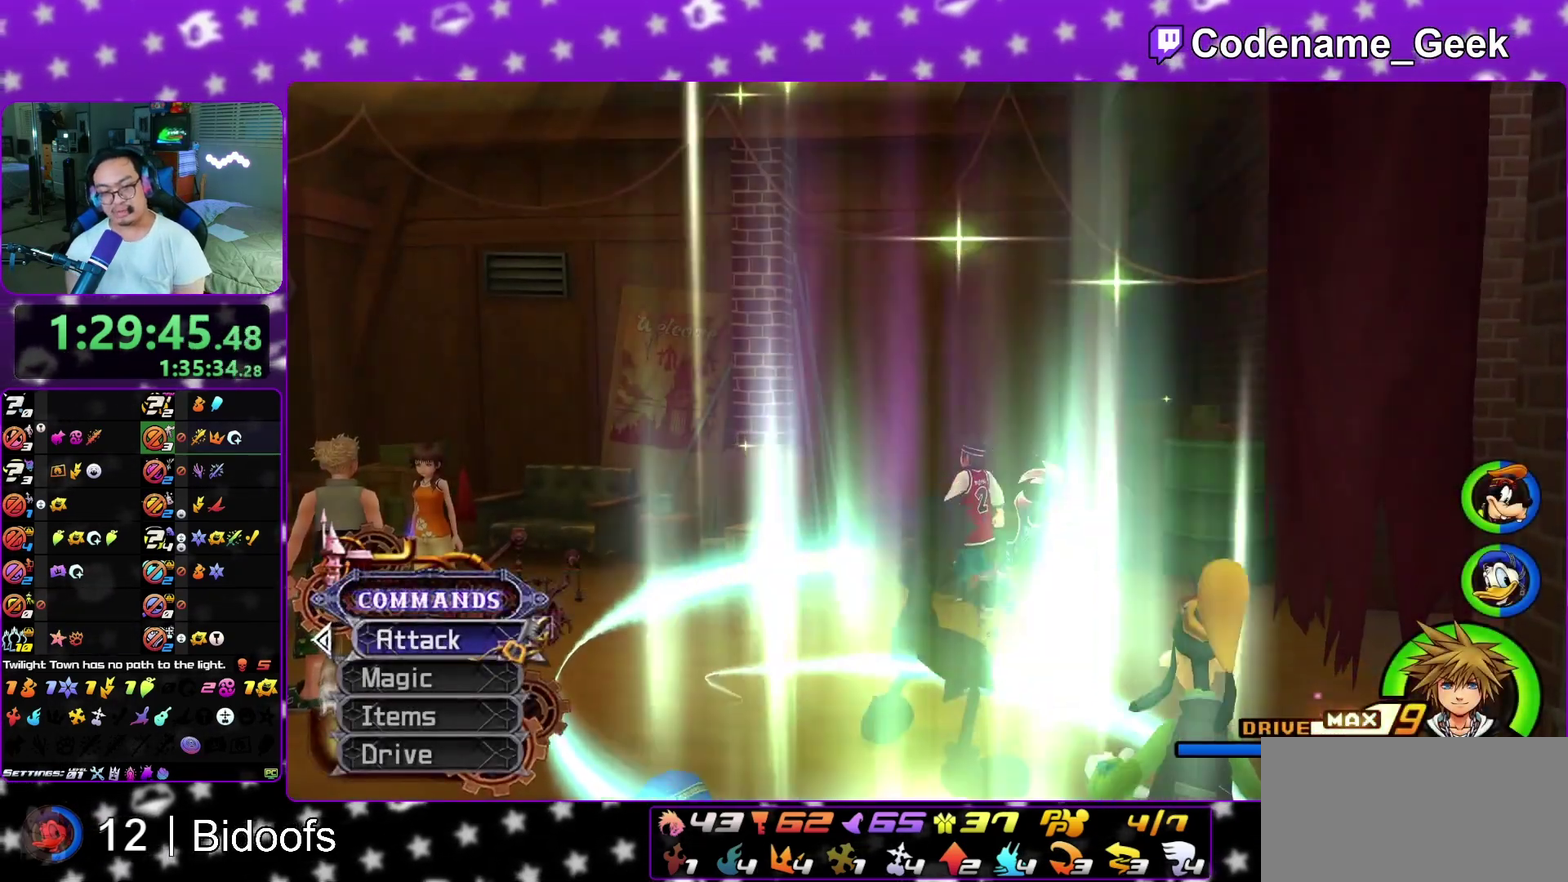
{"dt_ms": 600, "buttons": ["X"], "left_stick": "center", "right_stick": "down-right"}
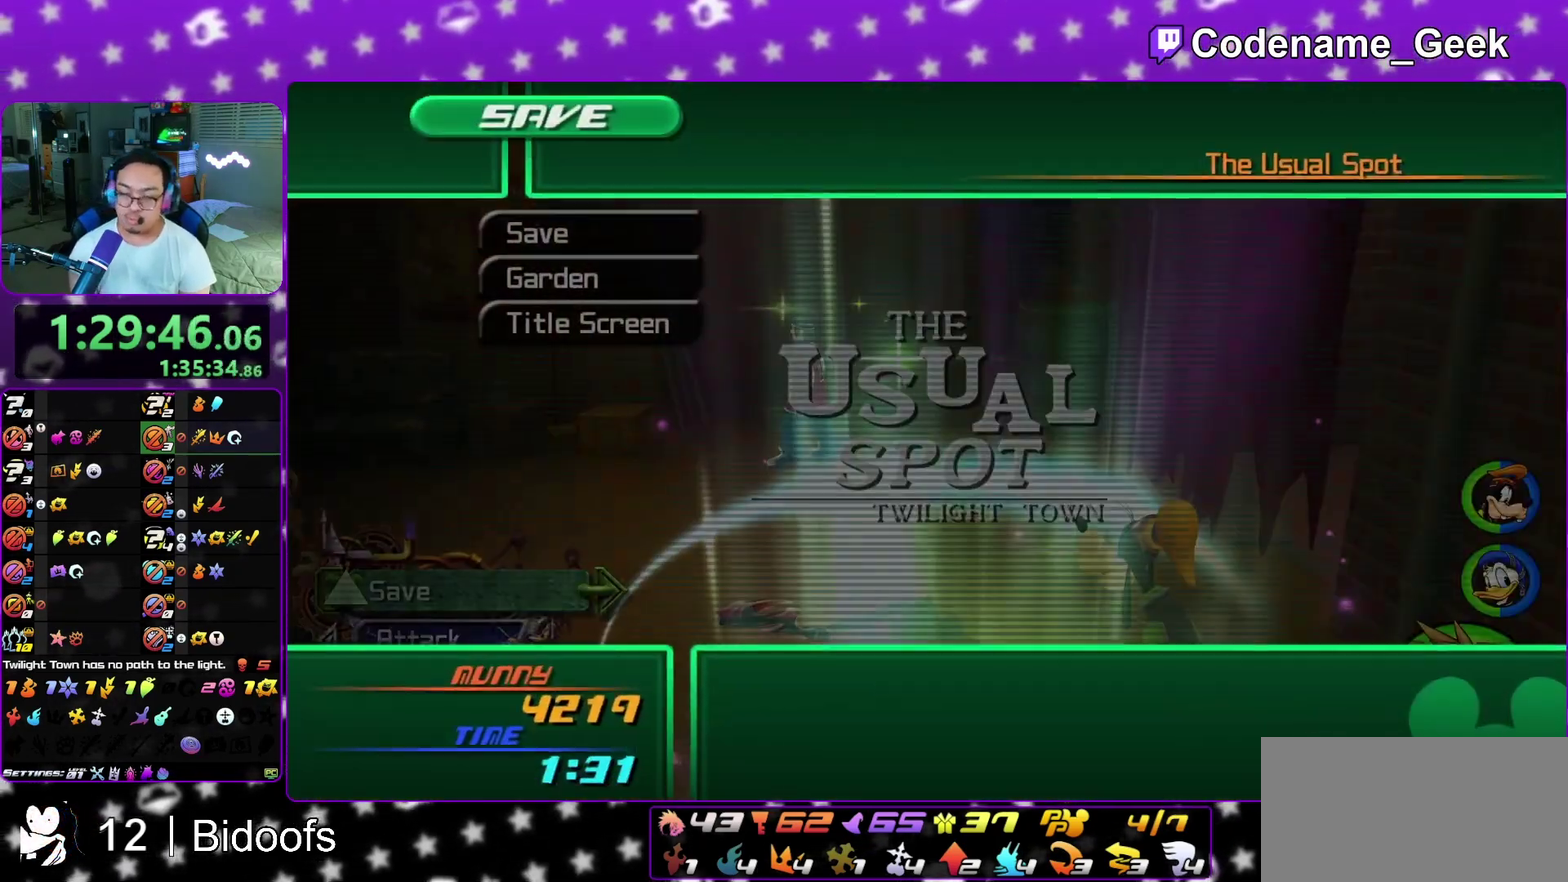
{"dt_ms": 400, "buttons": [], "left_stick": "center", "right_stick": "center"}
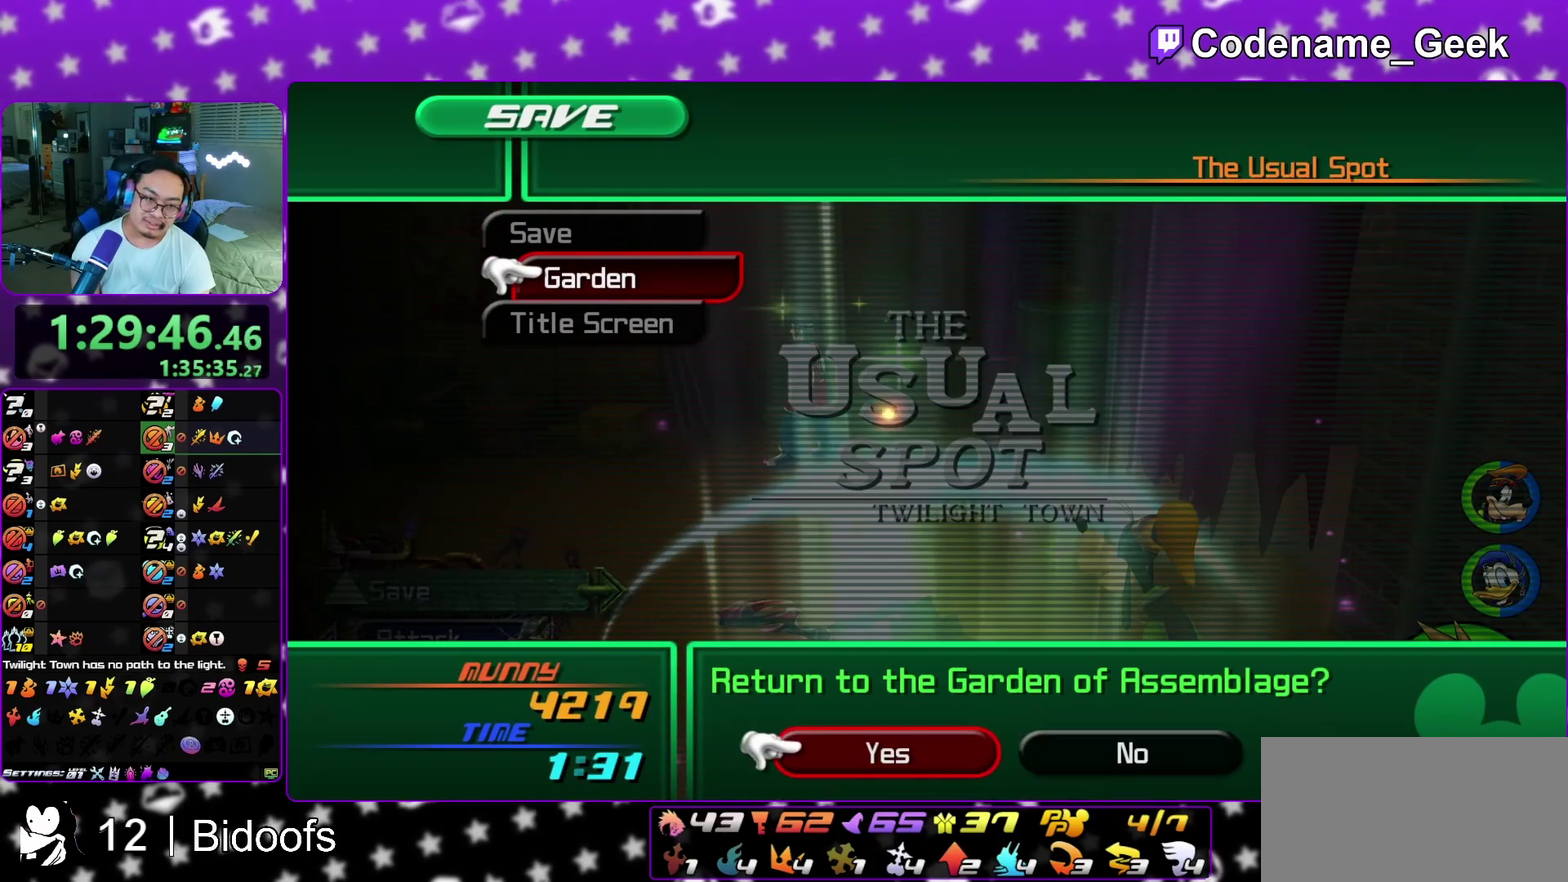
{"dt_ms": 500, "buttons": ["A"], "left_stick": "center", "right_stick": "center"}
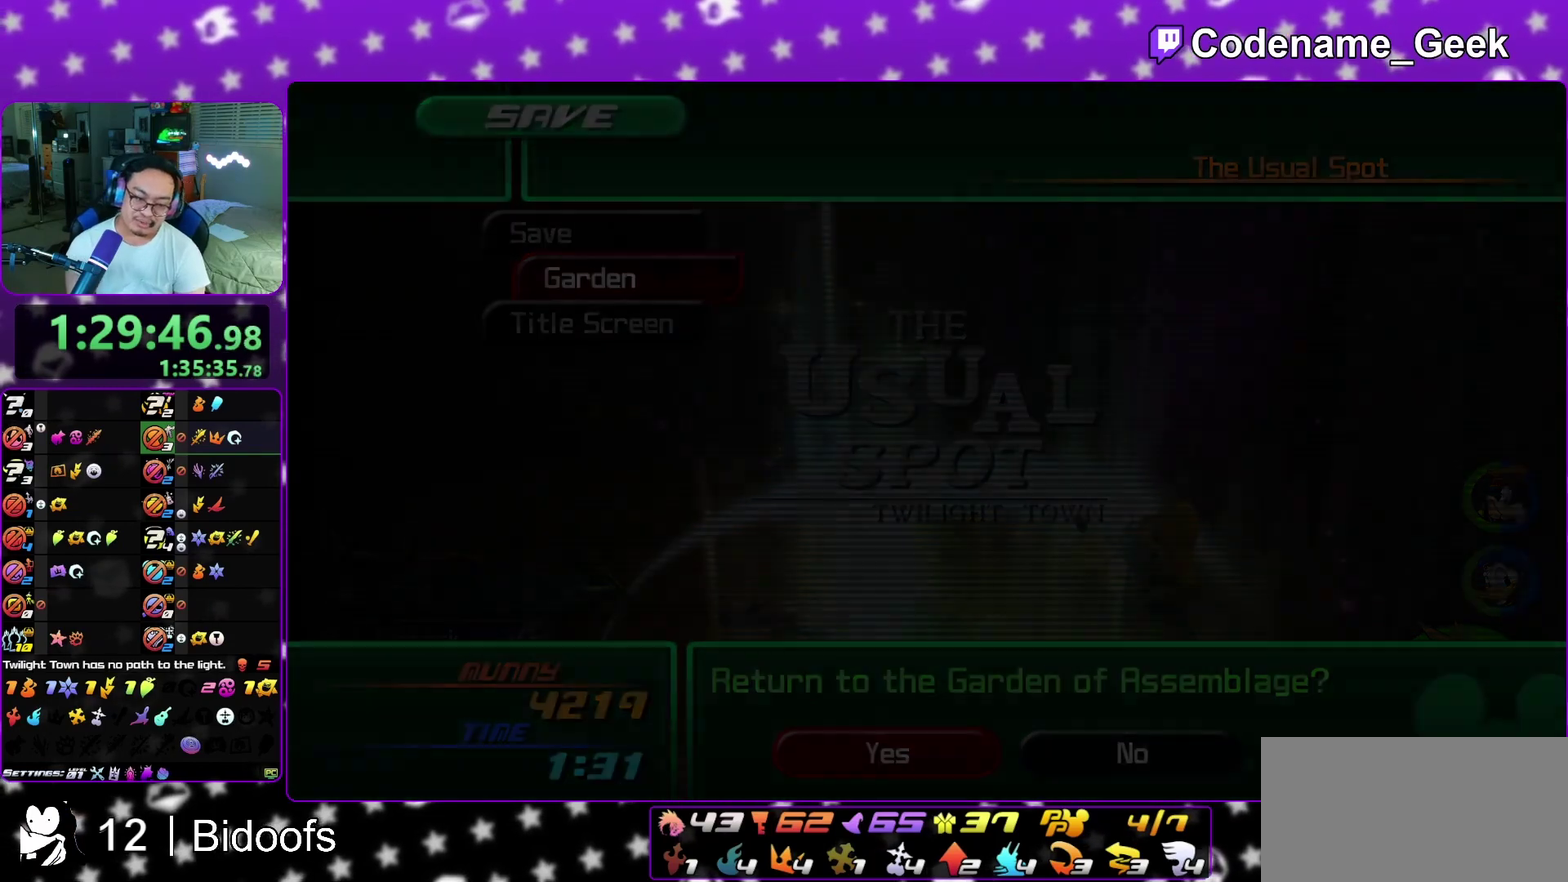
{"dt_ms": 500, "buttons": [], "left_stick": "center", "right_stick": "center", "events": [[67, "A", "up"], [67, "B", "down"], [83, "A", "down"], [117, "B", "up"], [200, "B", "down"], [250, "B", "up"], [333, "A", "up"], [333, "B", "down"], [383, "A", "down"], [383, "B", "up"], [483, "A", "up"]]}
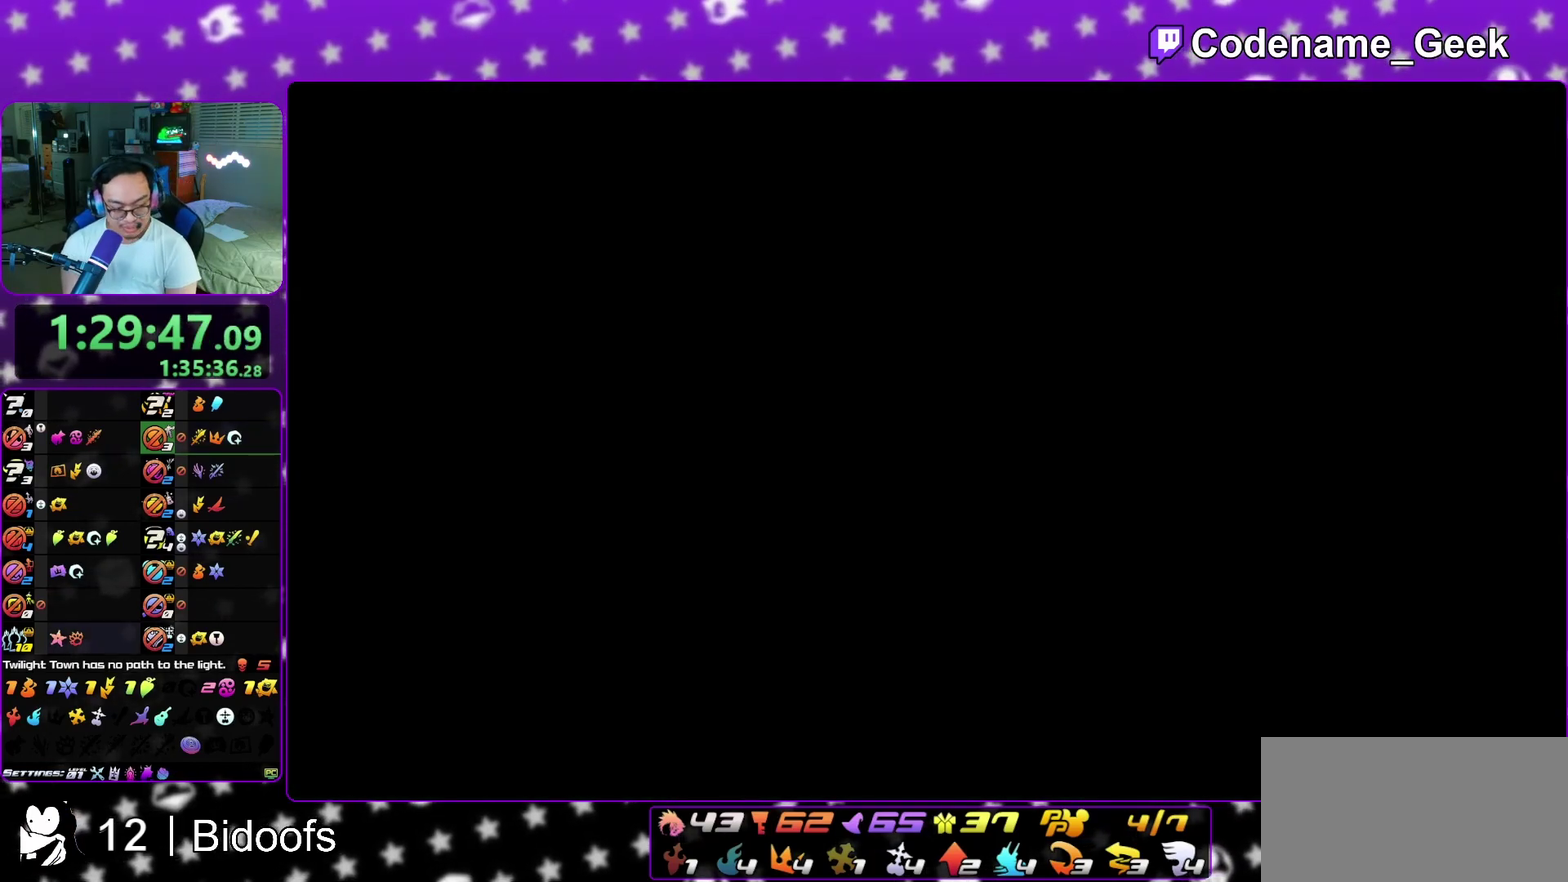
{"dt_ms": 500, "buttons": ["A"], "left_stick": "center", "right_stick": "center", "events": [[17, "A", "down"], [117, "A", "up"], [133, "B", "down"], [183, "B", "up"], [300, "A", "down"], [400, "A", "up"], [400, "B", "down"], [467, "A", "down"], [467, "B", "up"]]}
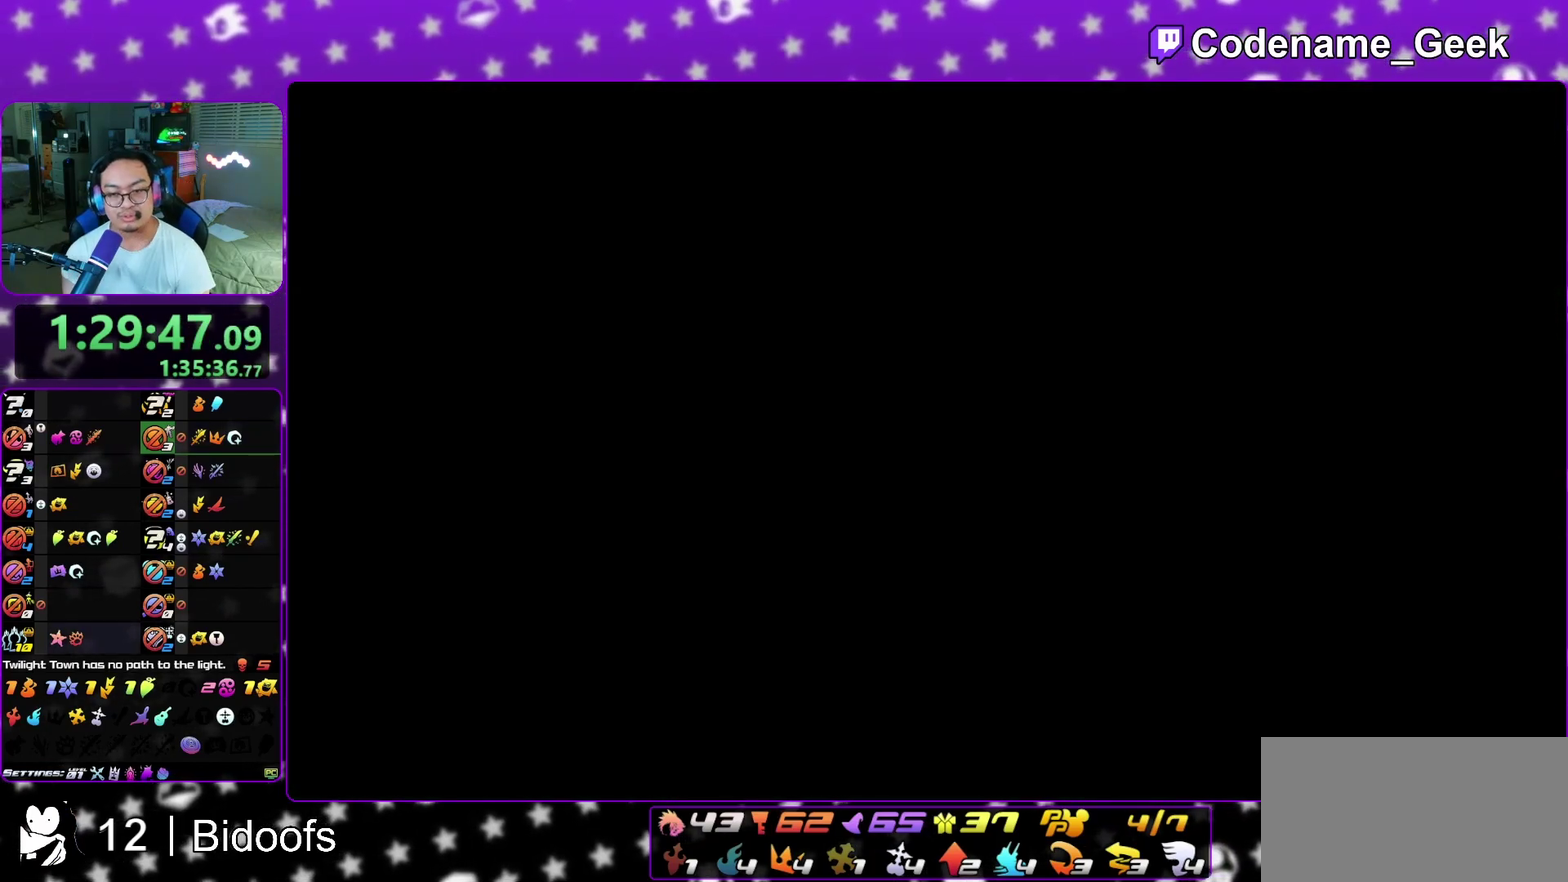
{"dt_ms": 400, "buttons": [], "left_stick": "center", "right_stick": "center", "events": [[50, "A", "up"], [67, "B", "down"], [117, "A", "down"], [117, "B", "up"], [200, "A", "up"]]}
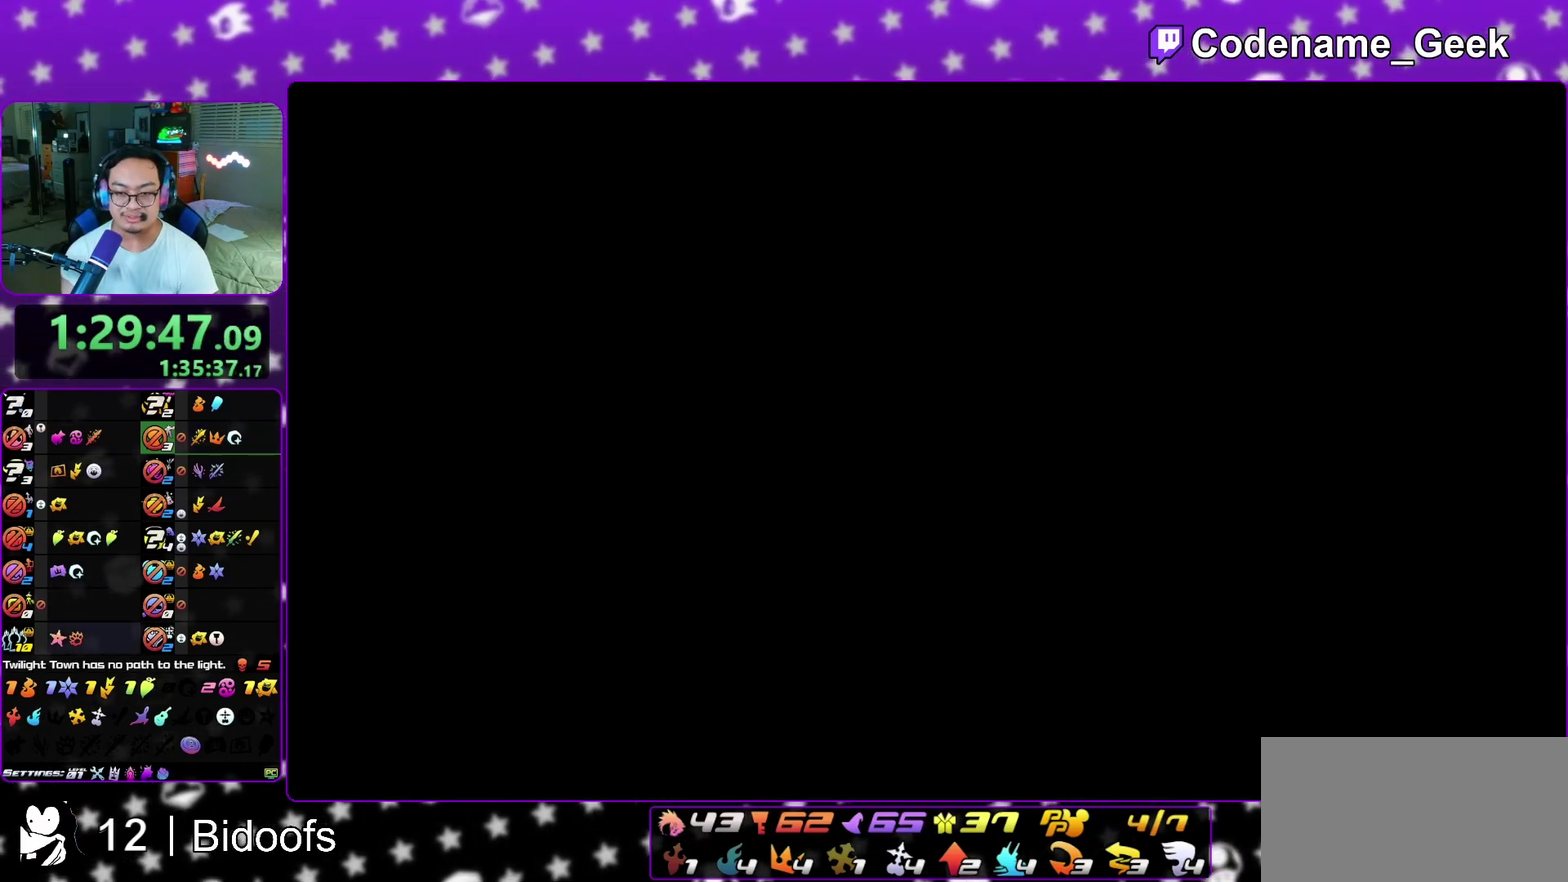
{"dt_ms": 600, "buttons": [], "left_stick": "up-left", "right_stick": "center", "events": [[33, "left_stick", "up"], [183, "L1", "down"], [250, "L1", "up"], [367, "L1", "down"], [467, "L1", "up"], [517, "B", "down"], [567, "left_stick", "up-left"], [600, "B", "up"]]}
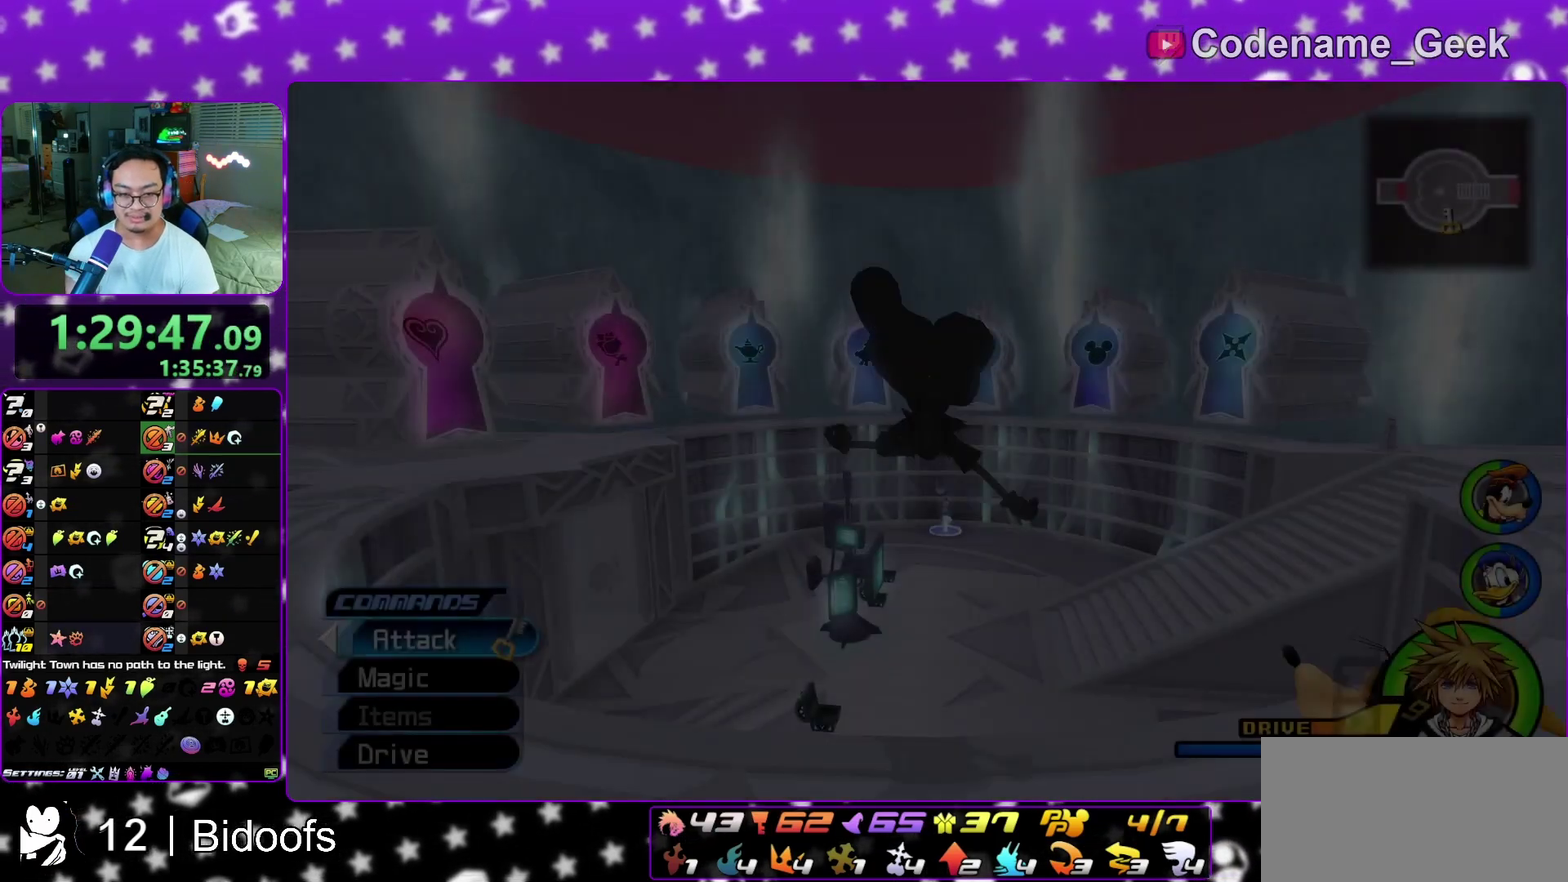
{"dt_ms": 300, "buttons": ["Y"], "left_stick": "up-left", "right_stick": "center", "events": [[67, "B", "down"], [150, "B", "up"], [250, "Y", "down"]]}
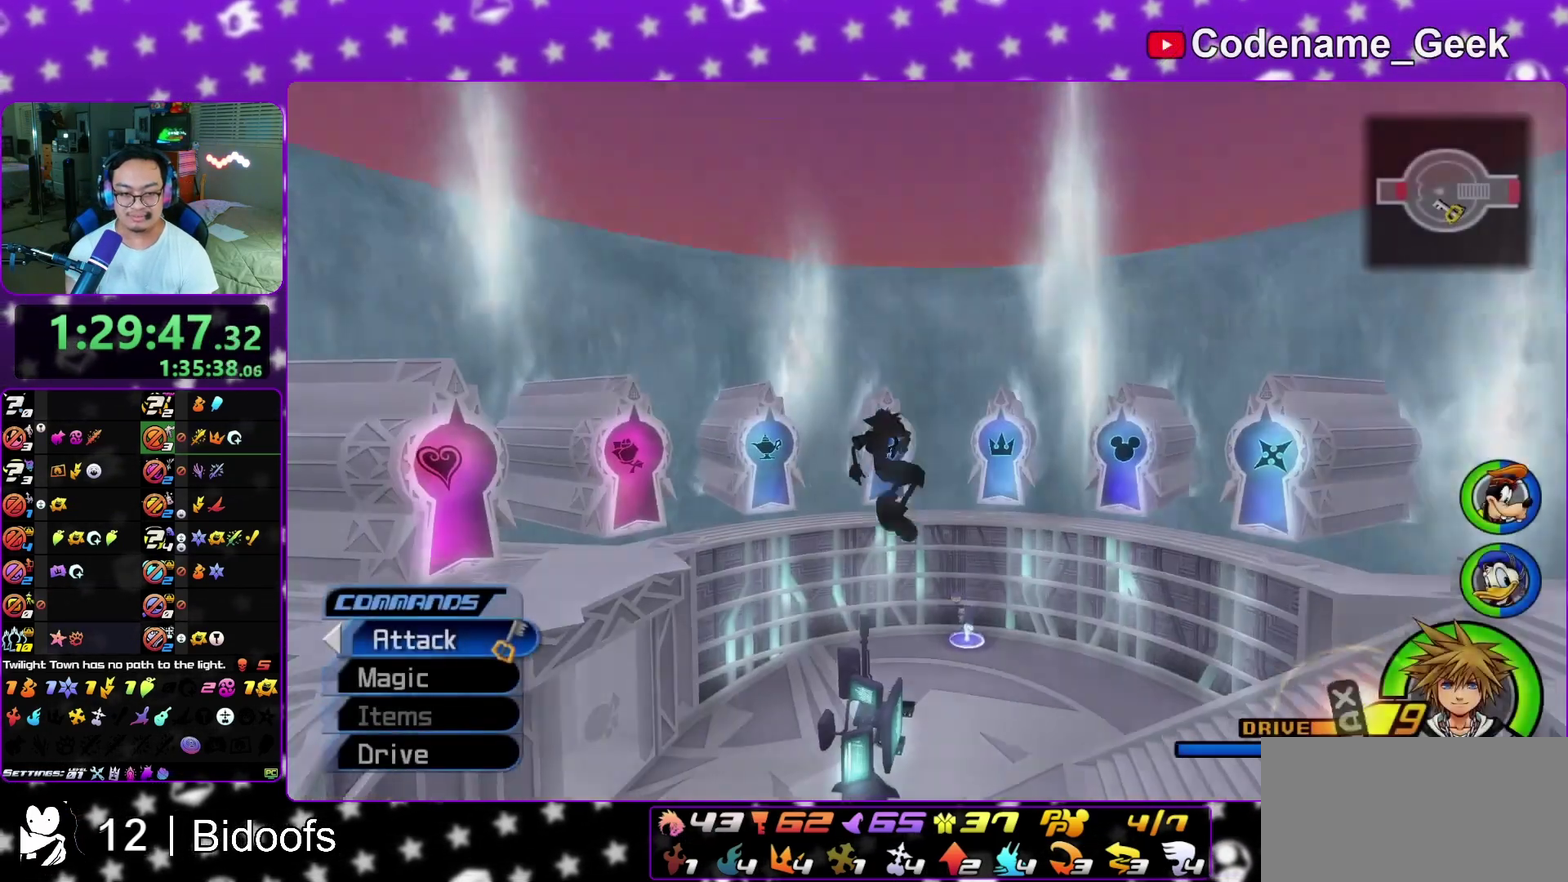
{"dt_ms": 800, "buttons": ["L1"], "left_stick": "up-left", "right_stick": "center", "events": [[50, "right_stick", "left"], [333, "Y", "up"], [333, "right_stick", "center"], [350, "L1", "down"], [450, "L1", "up"], [533, "L1", "down"], [633, "L1", "up"], [683, "right_stick", "down-left"], [717, "L1", "down"], [783, "right_stick", "center"]]}
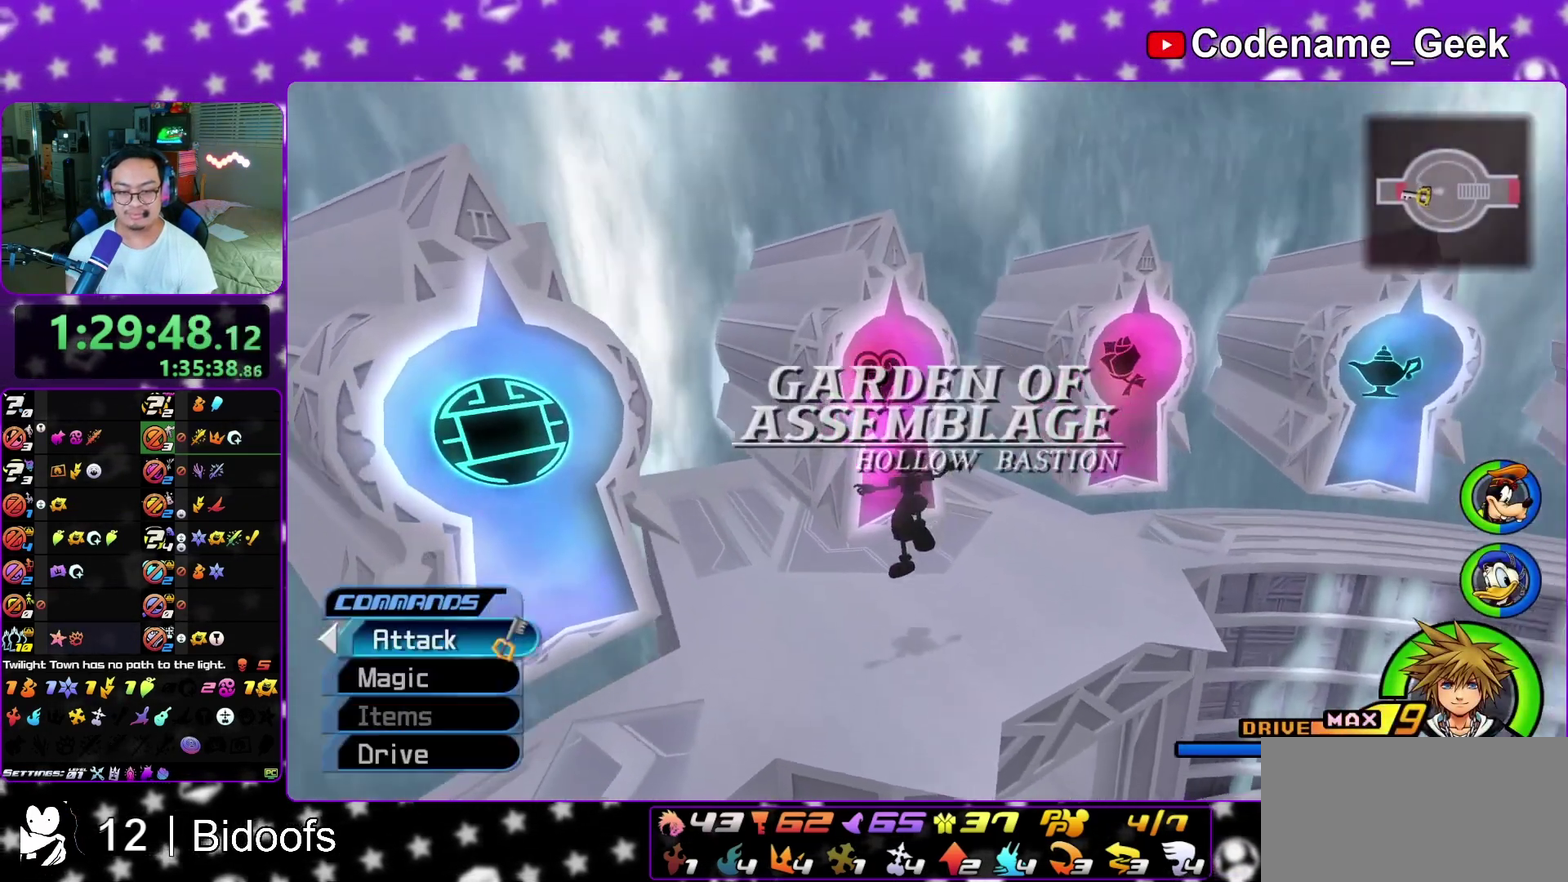
{"dt_ms": 400, "buttons": [], "left_stick": "up-left", "right_stick": "down-left", "events": [[17, "L1", "up"], [83, "L1", "down"], [83, "right_stick", "down-left"], [200, "L1", "up"]]}
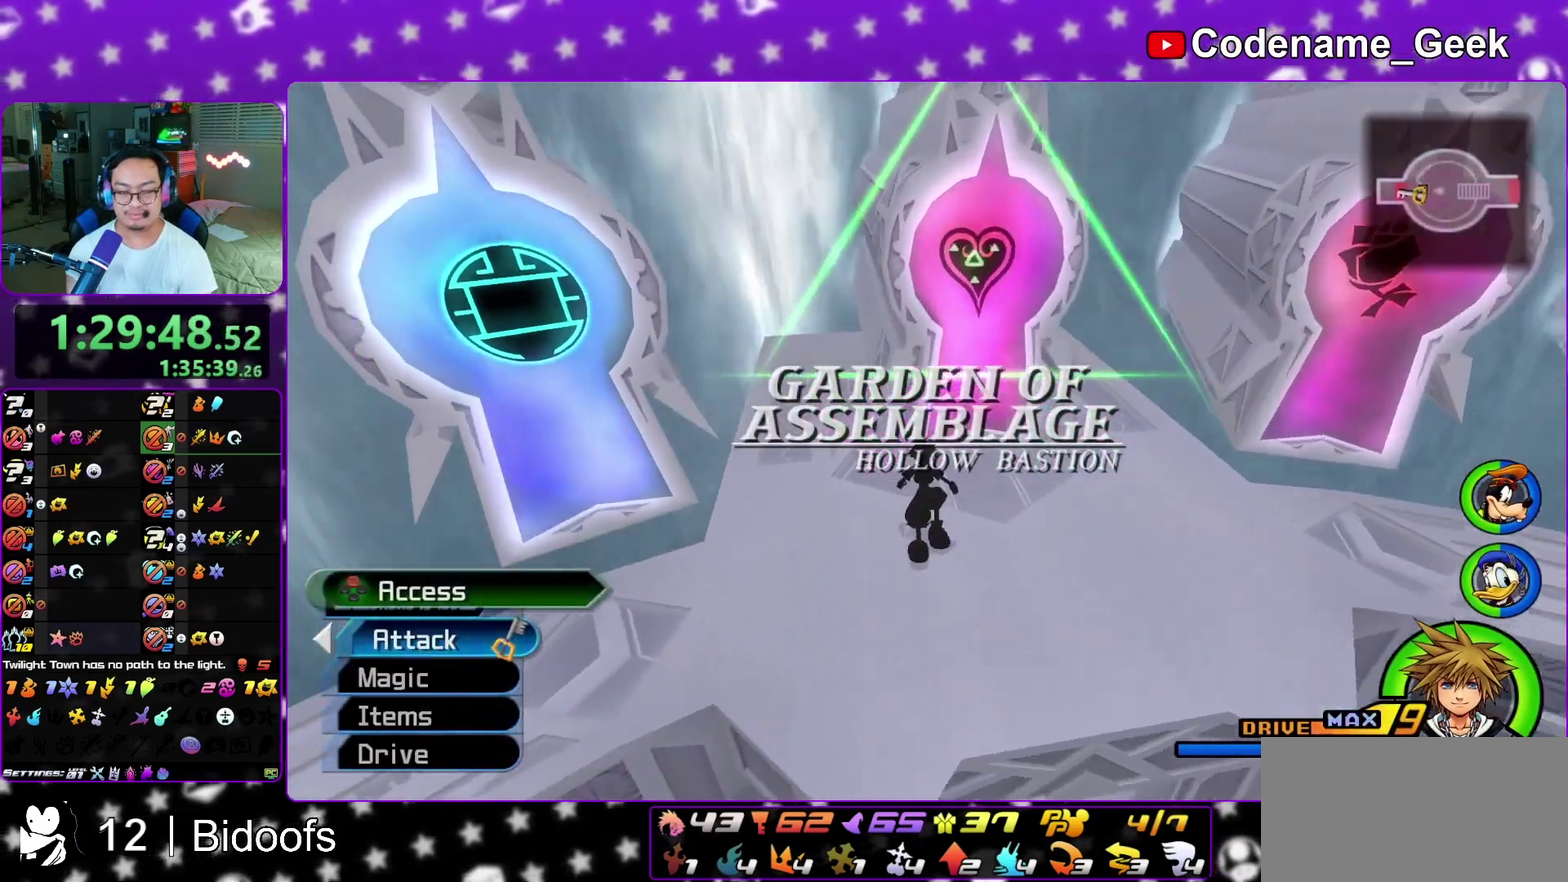
{"dt_ms": 400, "buttons": [], "left_stick": "center", "right_stick": "center", "events": [[50, "left_stick", "up"], [83, "right_stick", "down"], [167, "X", "down"], [233, "left_stick", "center"], [317, "X", "up"], [317, "right_stick", "center"]]}
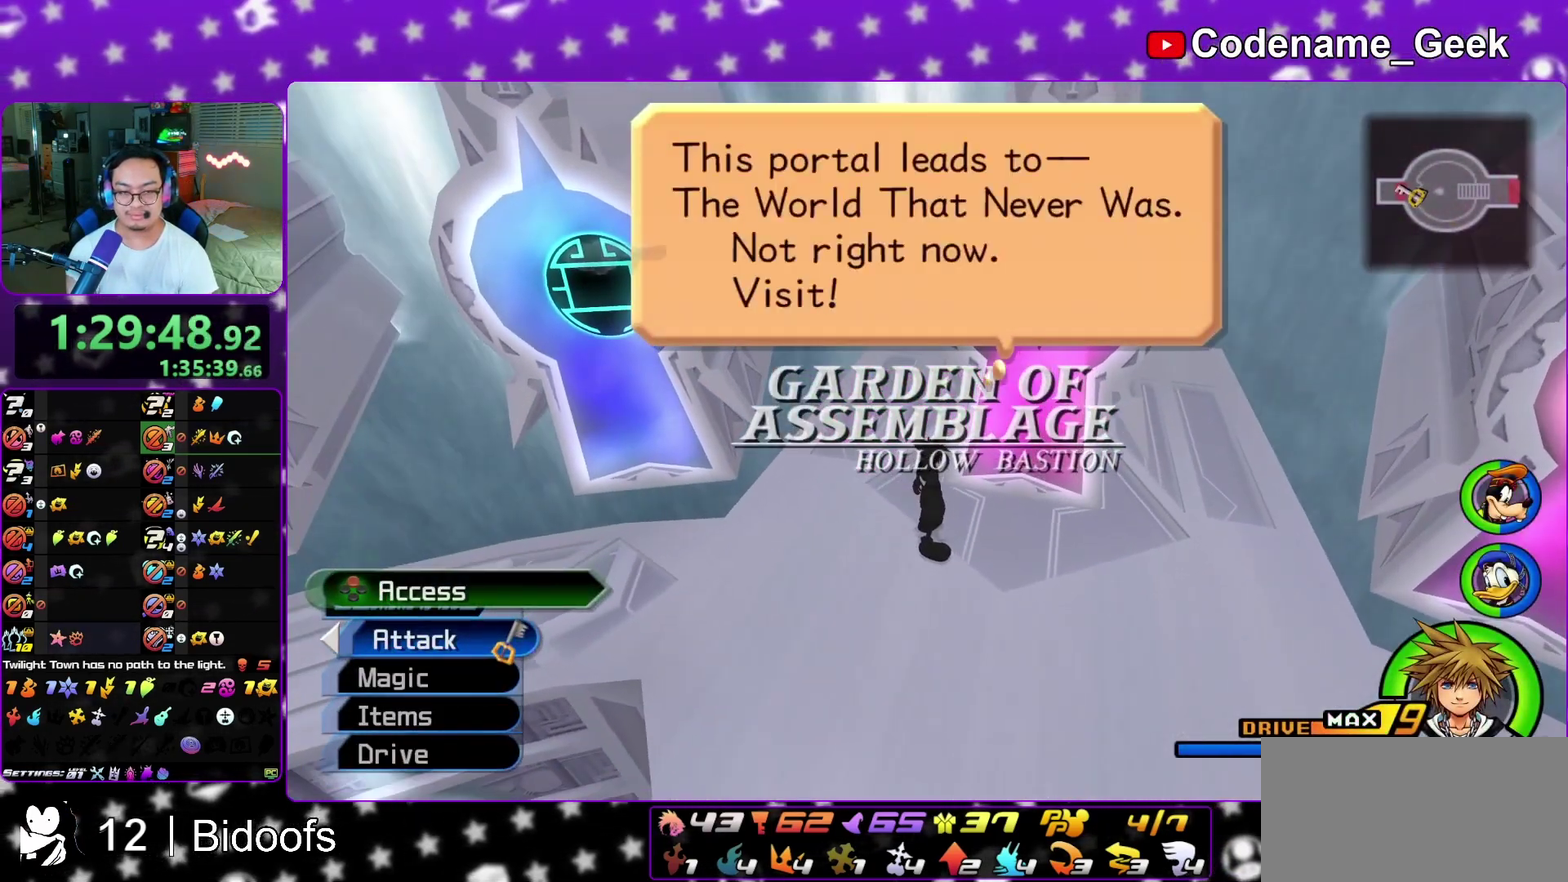
{"dt_ms": 600, "buttons": ["L1"], "left_stick": "up", "right_stick": "center", "events": [[183, "A", "down"], [233, "A", "up"], [233, "left_stick", "up-right"], [300, "left_stick", "up"], [367, "L1", "down"], [450, "L1", "up"], [533, "L1", "down"]]}
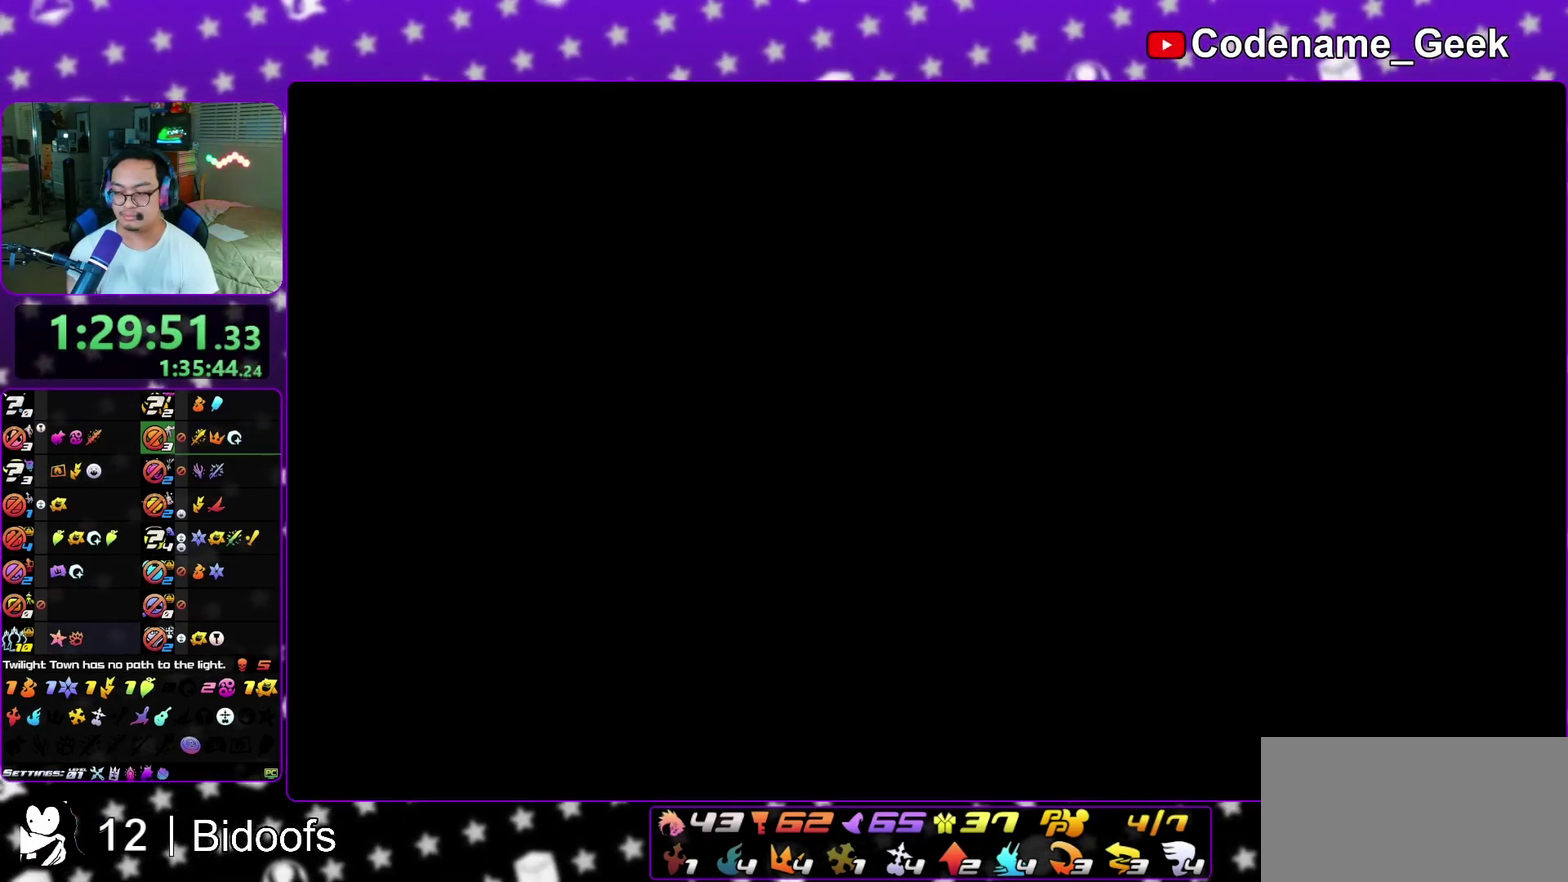
{"dt_ms": 300, "buttons": ["L1"], "left_stick": "up", "right_stick": "center", "events": [[17, "L1", "up"], [100, "L1", "down"], [183, "L1", "up"], [267, "L1", "down"]]}
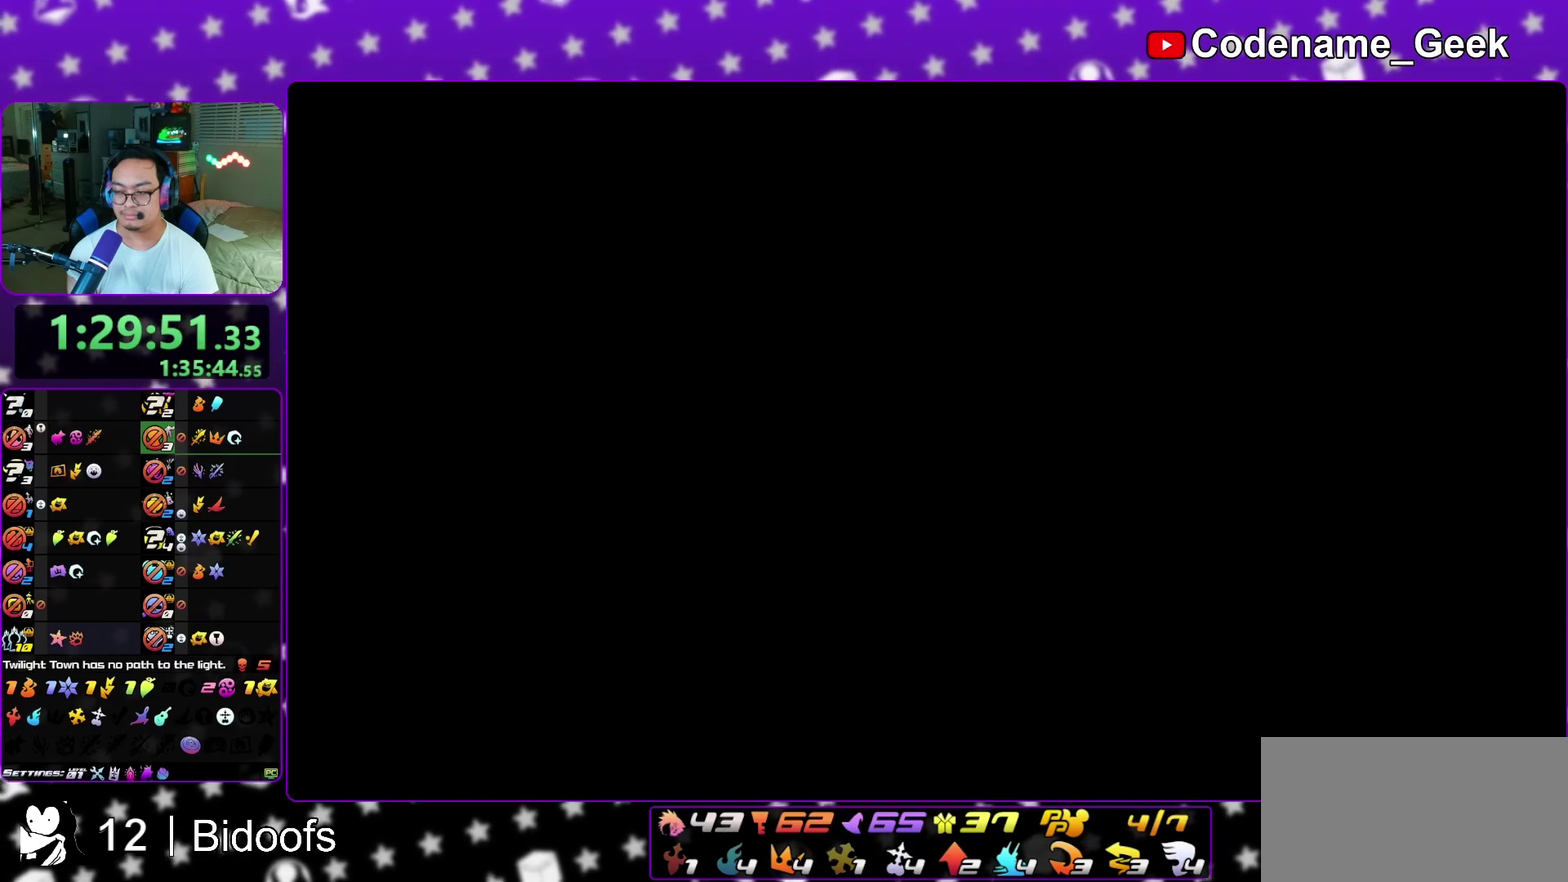
{"dt_ms": 800, "buttons": ["Y"], "left_stick": "up-right", "right_stick": "down-right", "events": [[50, "L1", "up"], [150, "L1", "down"], [217, "L1", "up"], [317, "L1", "down"], [383, "left_stick", "up-right"], [400, "L1", "up"], [417, "B", "down"], [500, "B", "up"], [567, "B", "down"], [683, "B", "up"], [717, "Y", "down"], [800, "right_stick", "down-right"]]}
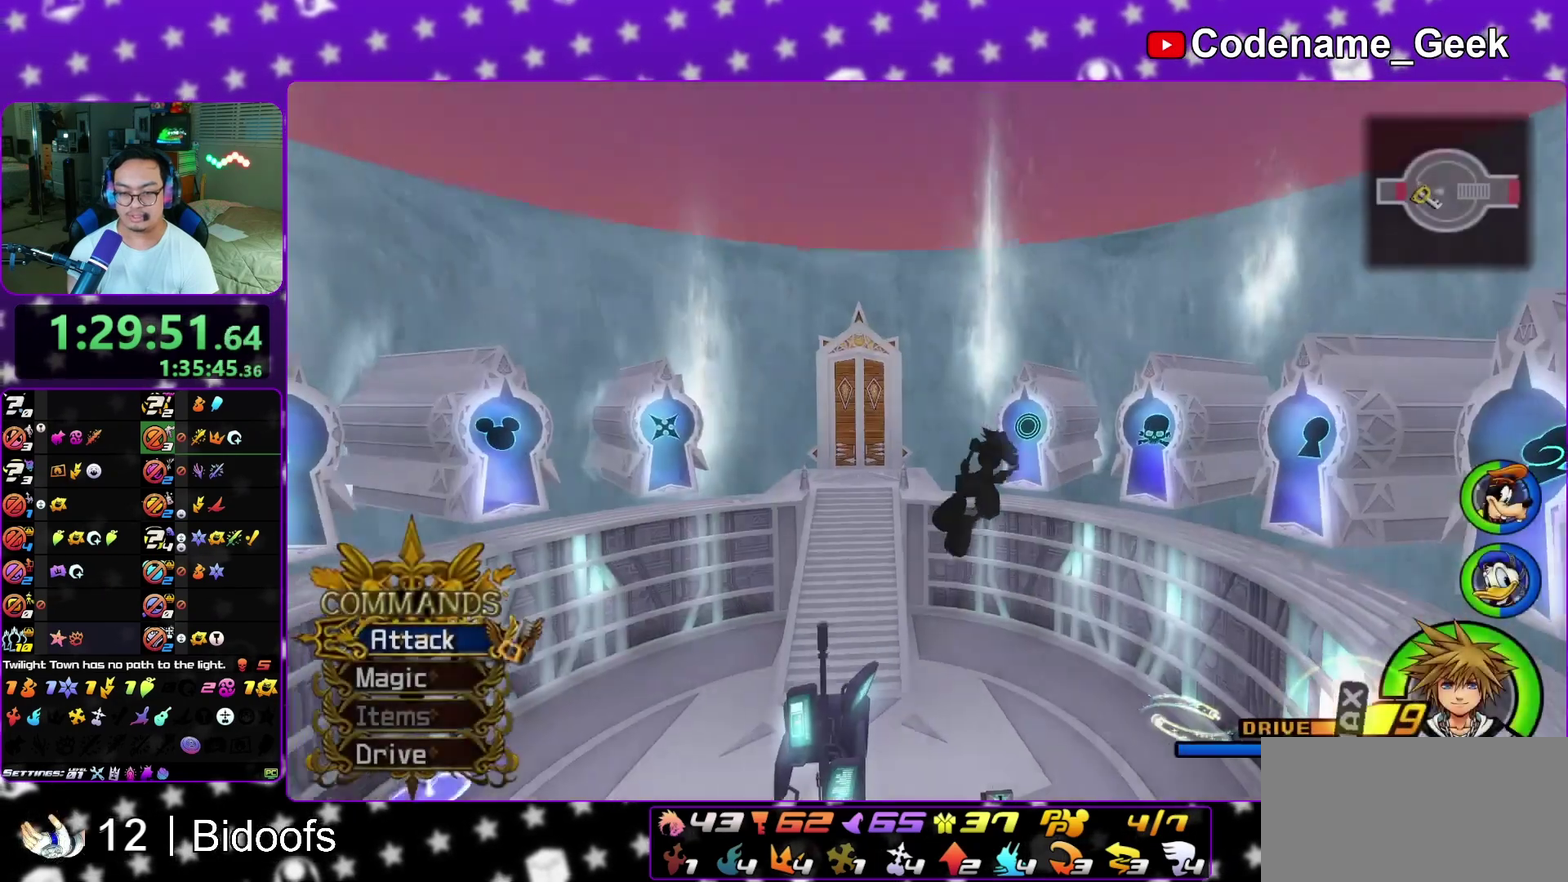
{"dt_ms": 400, "buttons": ["Y", "L1"], "left_stick": "up", "right_stick": "center", "events": [[283, "right_stick", "right"], [333, "left_stick", "up"], [367, "L1", "down"], [383, "right_stick", "center"]]}